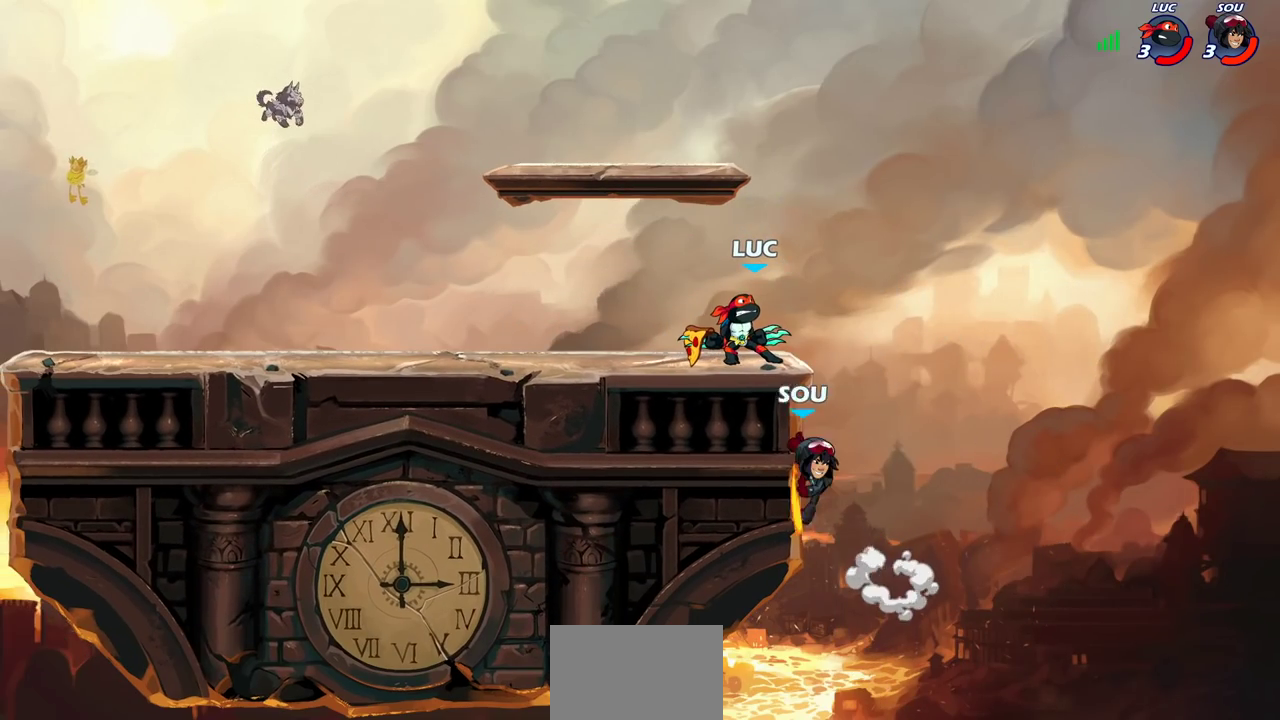
Gameplay with a controller (PlayStation layout); each line is a JSON object with the inputs held at the frame after it (dt_ms = milliseconds from this image to that frame). "events" lists button and stick changes between this image and that frame as [ms after this image, input, new state], when the widget could be followed in between. Not read: L1 R1.
{"dt_ms": 700, "buttons": ["CIRCLE"], "left_stick": "center", "right_stick": "center", "events": [[50, "left_stick", "left"], [250, "left_stick", "up-left"], [383, "left_stick", "center"]]}
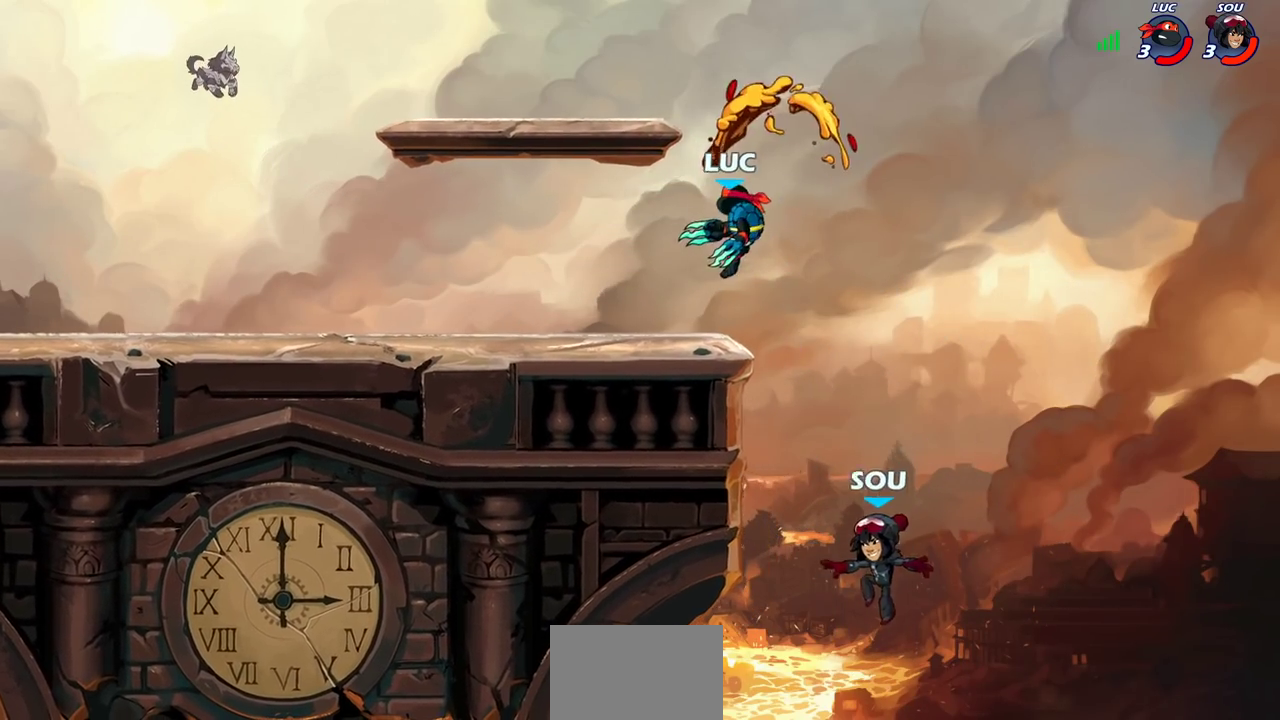
{"dt_ms": 300, "buttons": [], "left_stick": "right", "right_stick": "center", "events": [[133, "left_stick", "up-right"], [167, "CIRCLE", "up"], [233, "left_stick", "right"]]}
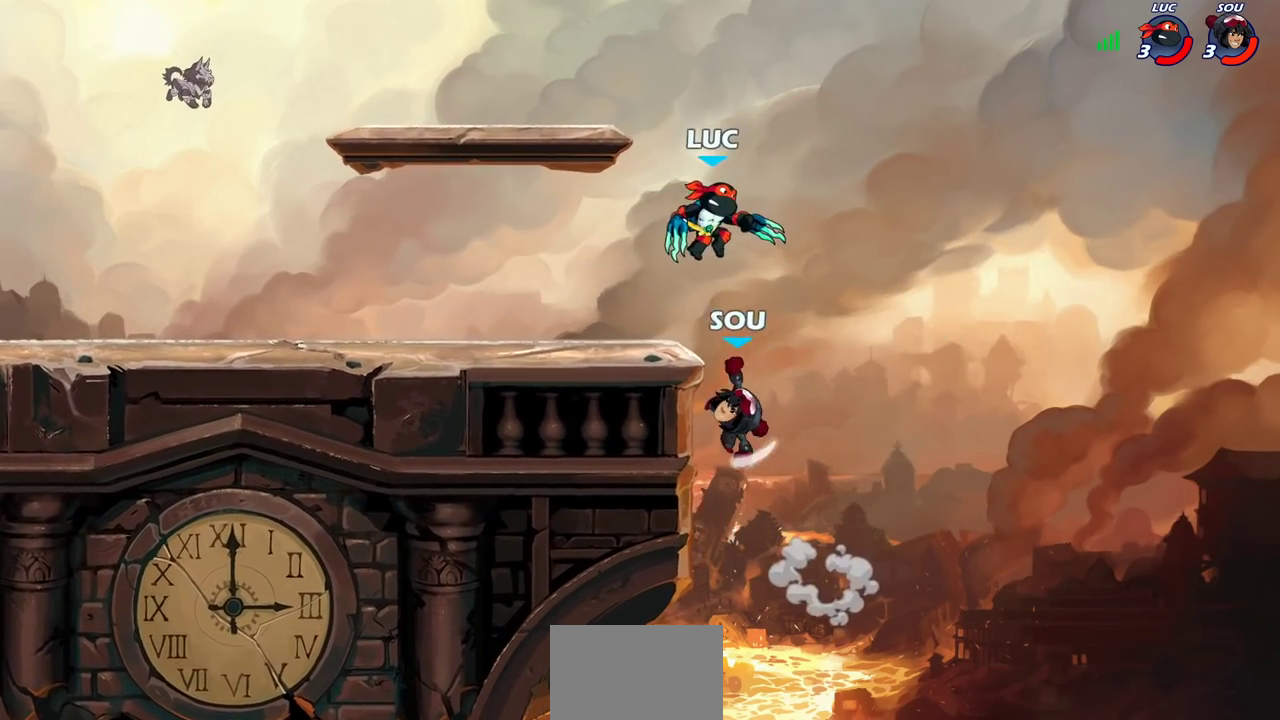
{"dt_ms": 500, "buttons": [], "left_stick": "left", "right_stick": "center", "events": [[33, "CROSS", "down"], [83, "R2", "down"], [133, "left_stick", "up-right"], [167, "CROSS", "up"], [317, "left_stick", "up-left"], [367, "R2", "up"], [367, "left_stick", "left"]]}
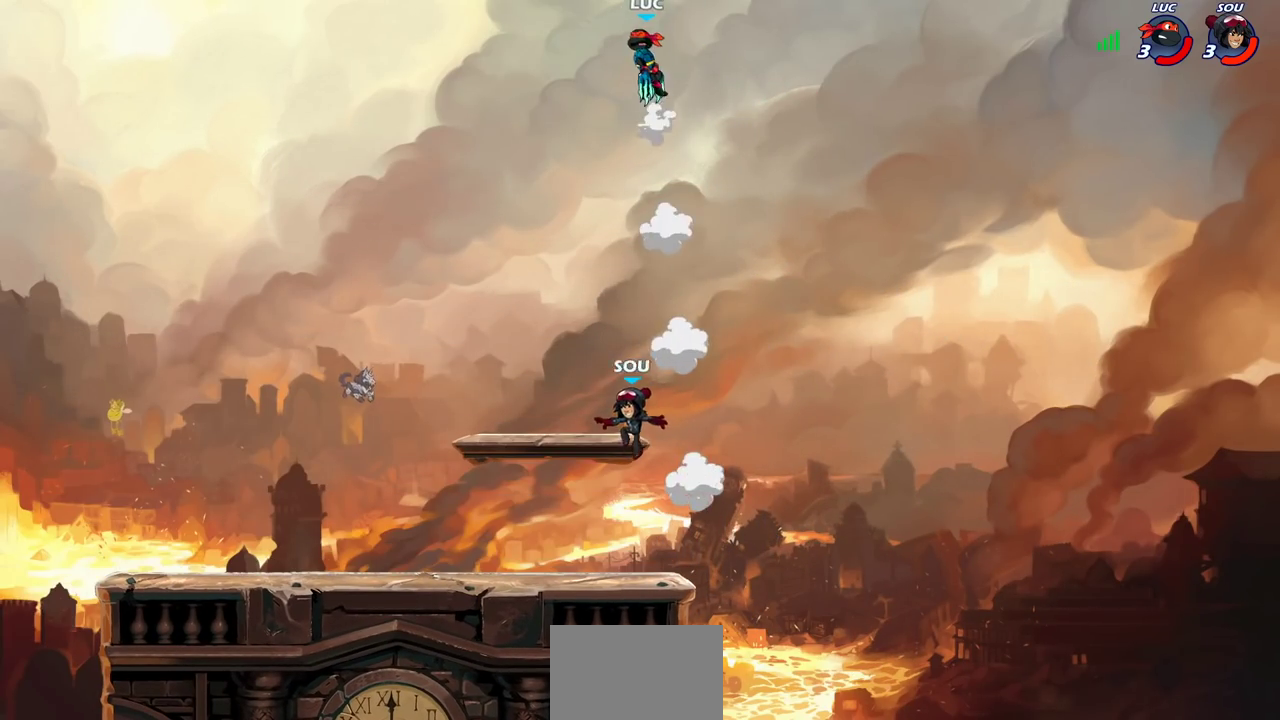
{"dt_ms": 500, "buttons": [], "left_stick": "down-left", "right_stick": "center", "events": [[250, "left_stick", "down-left"]]}
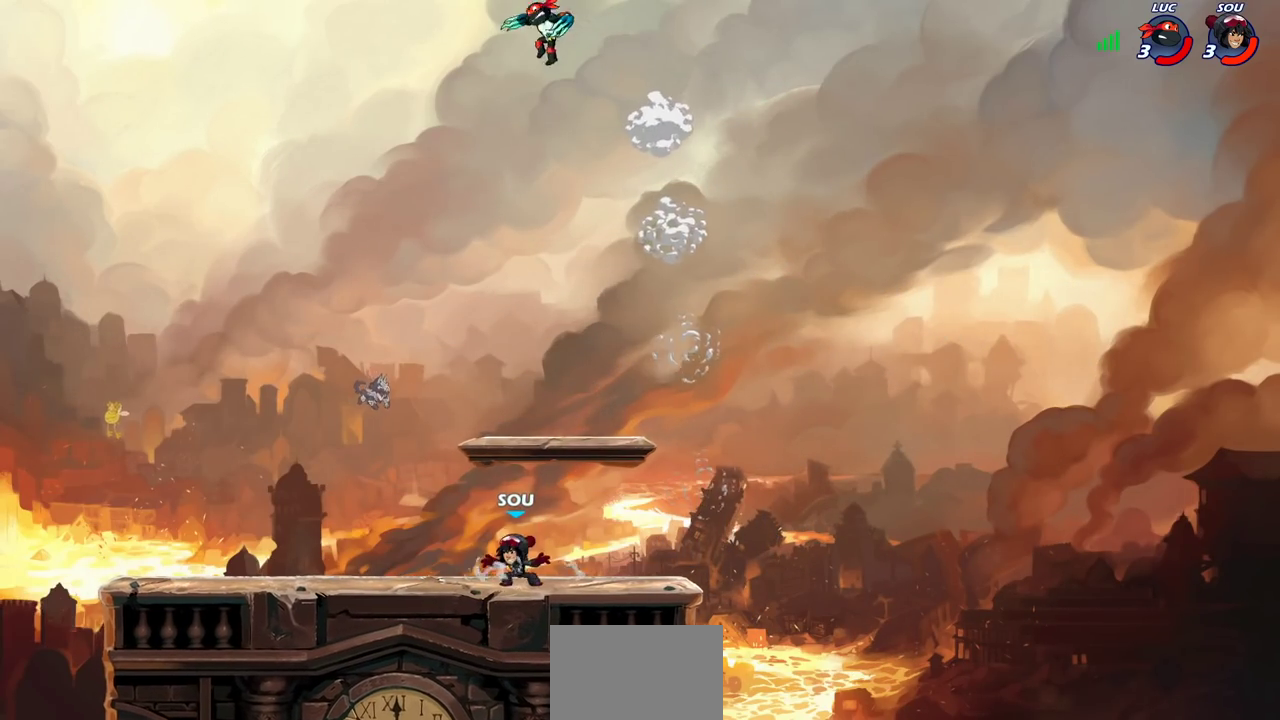
{"dt_ms": 600, "buttons": [], "left_stick": "center", "right_stick": "center", "events": [[17, "CIRCLE", "down"], [533, "CIRCLE", "up"], [567, "left_stick", "center"]]}
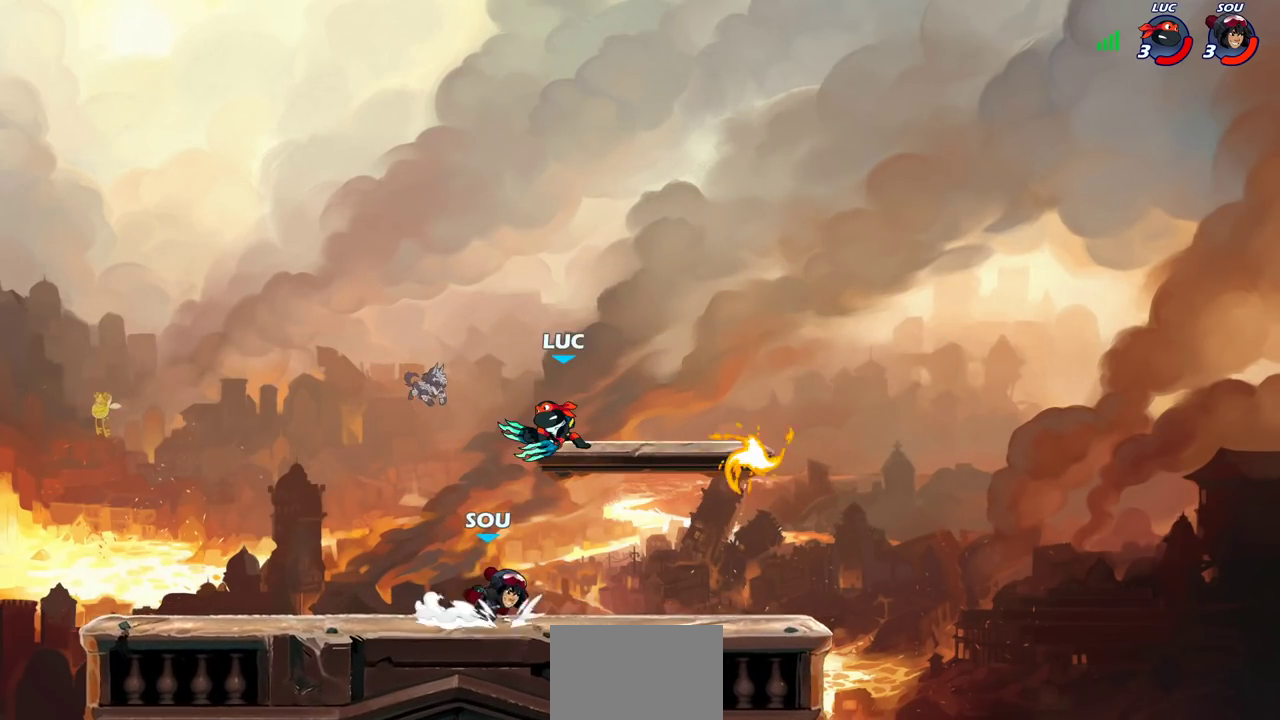
{"dt_ms": 400, "buttons": [], "left_stick": "down-left", "right_stick": "center", "events": [[167, "left_stick", "up-left"], [333, "left_stick", "left"], [383, "left_stick", "down-left"]]}
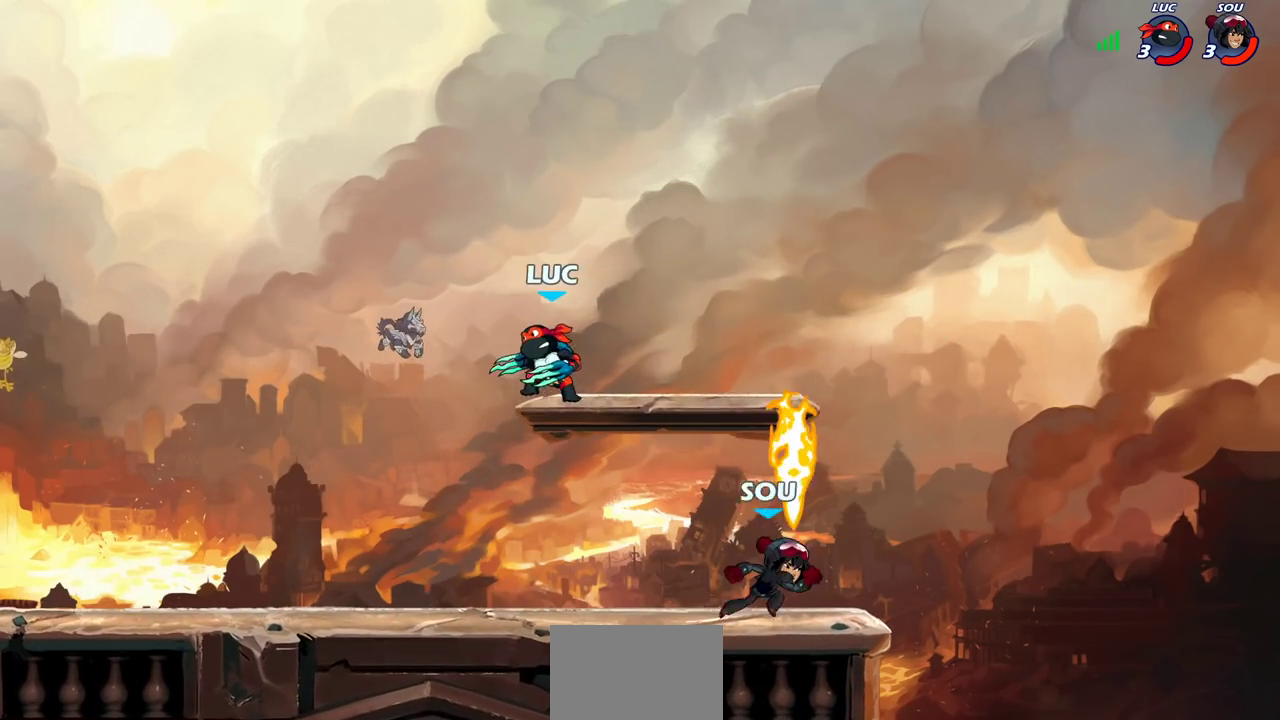
{"dt_ms": 400, "buttons": [], "left_stick": "center", "right_stick": "center", "events": [[200, "left_stick", "down"], [267, "R2", "down"], [283, "CIRCLE", "down"], [367, "CIRCLE", "up"], [383, "R2", "up"], [383, "left_stick", "center"]]}
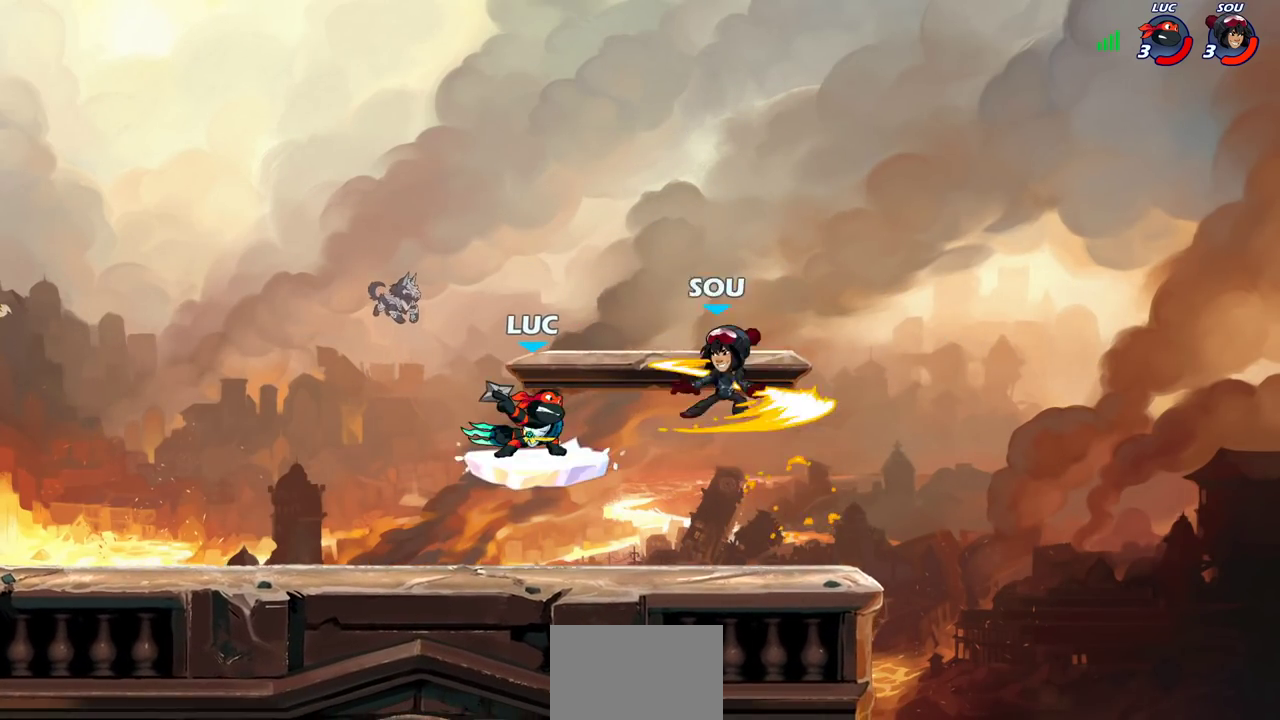
{"dt_ms": 700, "buttons": ["CROSS"], "left_stick": "up-right", "right_stick": "center", "events": [[567, "left_stick", "left"], [617, "left_stick", "up-left"], [633, "CROSS", "down"], [683, "left_stick", "up-right"]]}
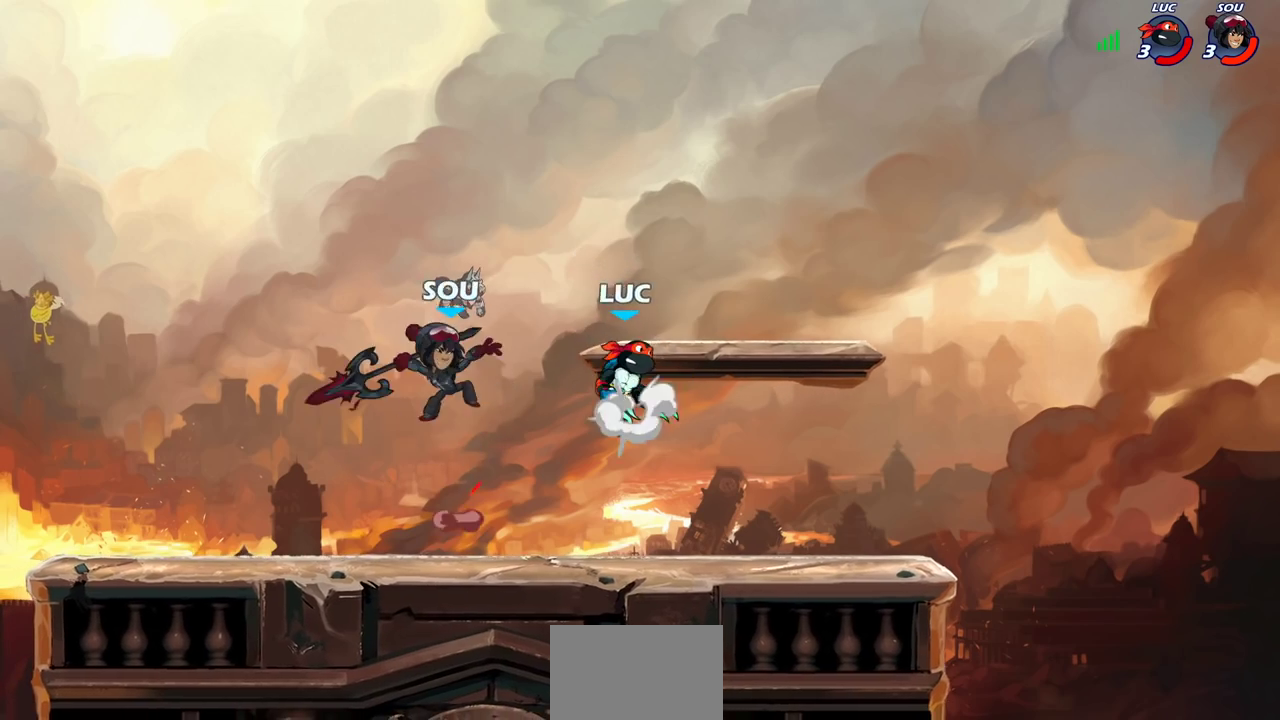
{"dt_ms": 400, "buttons": [], "left_stick": "down-left", "right_stick": "center", "events": [[83, "CROSS", "up"], [150, "left_stick", "right"], [217, "left_stick", "down-right"], [283, "left_stick", "down"], [350, "left_stick", "down-left"]]}
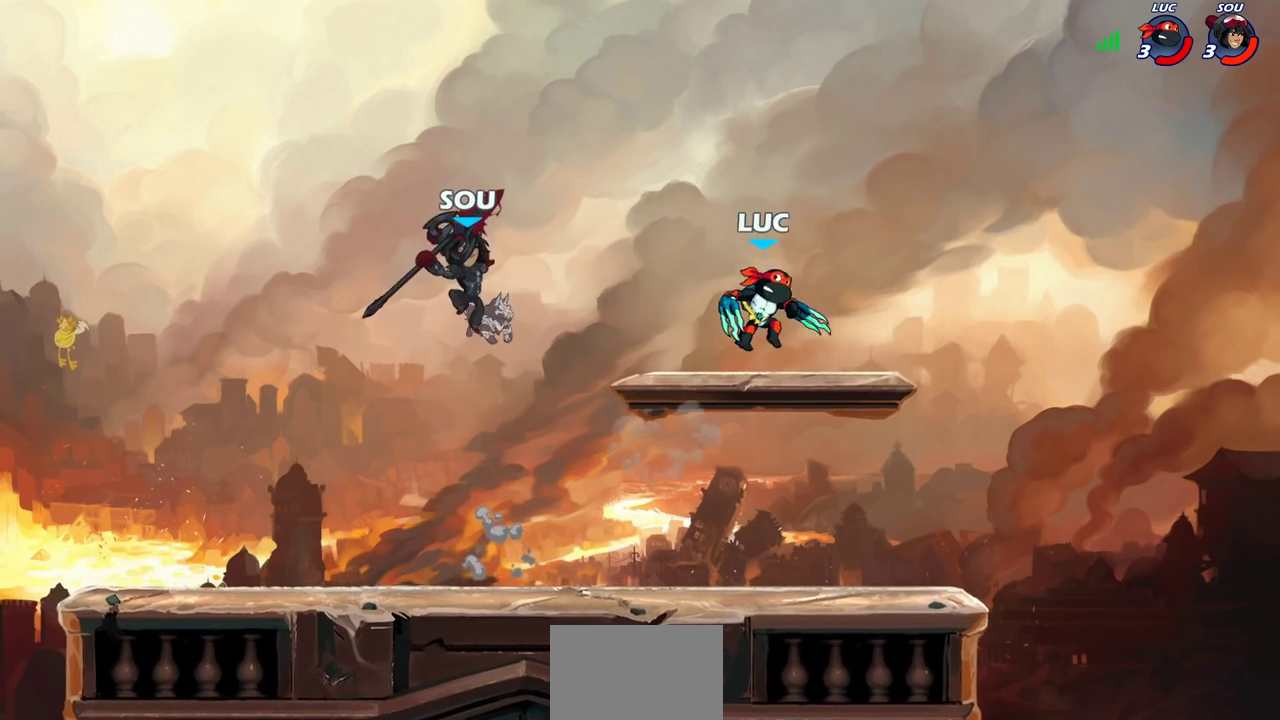
{"dt_ms": 400, "buttons": ["R2"], "left_stick": "left", "right_stick": "center", "events": [[167, "left_stick", "left"], [317, "CIRCLE", "down"], [317, "R2", "down"], [400, "CIRCLE", "up"]]}
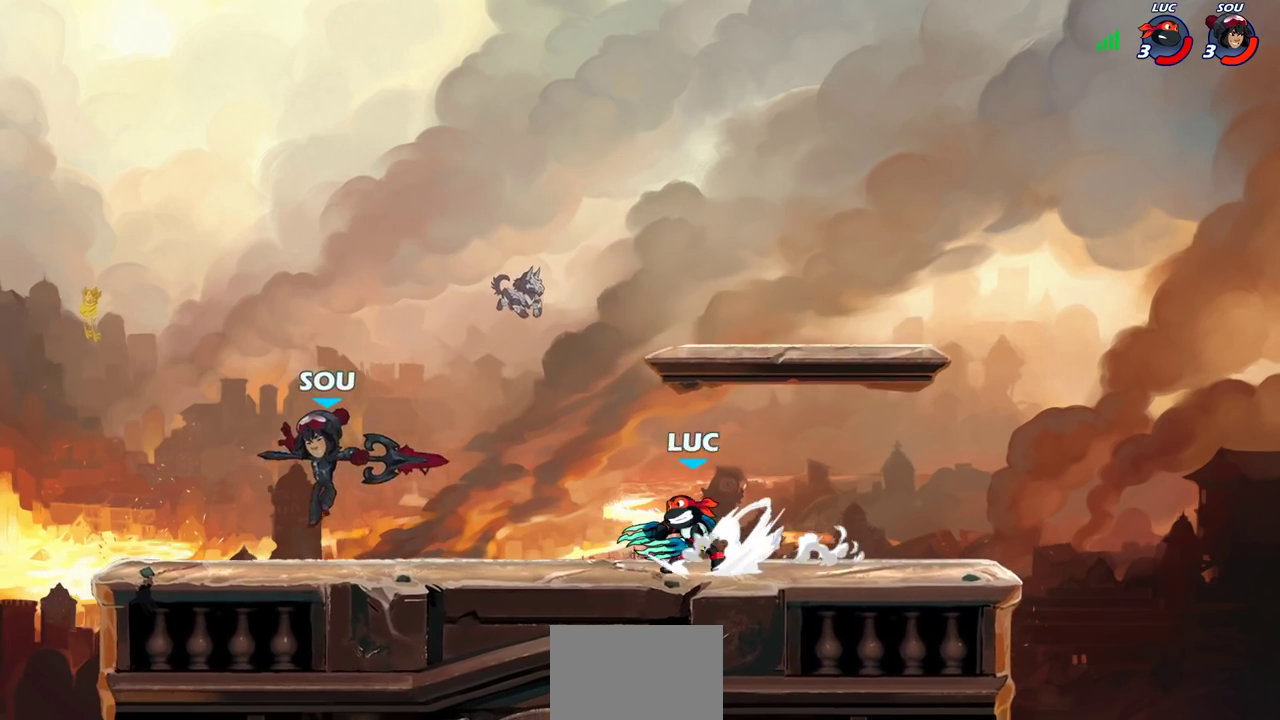
{"dt_ms": 600, "buttons": [], "left_stick": "center", "right_stick": "center", "events": [[17, "R2", "up"], [133, "left_stick", "center"], [317, "left_stick", "left"], [517, "left_stick", "center"]]}
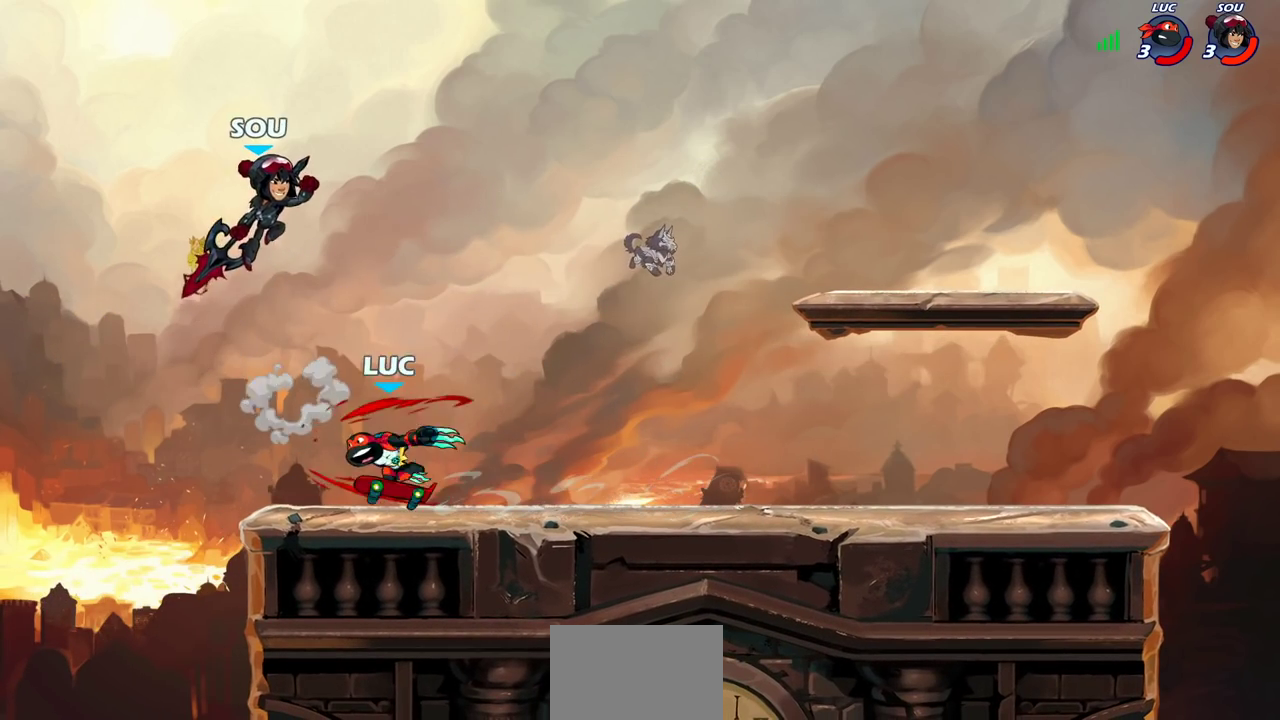
{"dt_ms": 500, "buttons": [], "left_stick": "center", "right_stick": "center", "events": [[217, "left_stick", "right"], [300, "left_stick", "down-right"], [367, "SQUARE", "down"], [450, "SQUARE", "up"], [483, "left_stick", "center"]]}
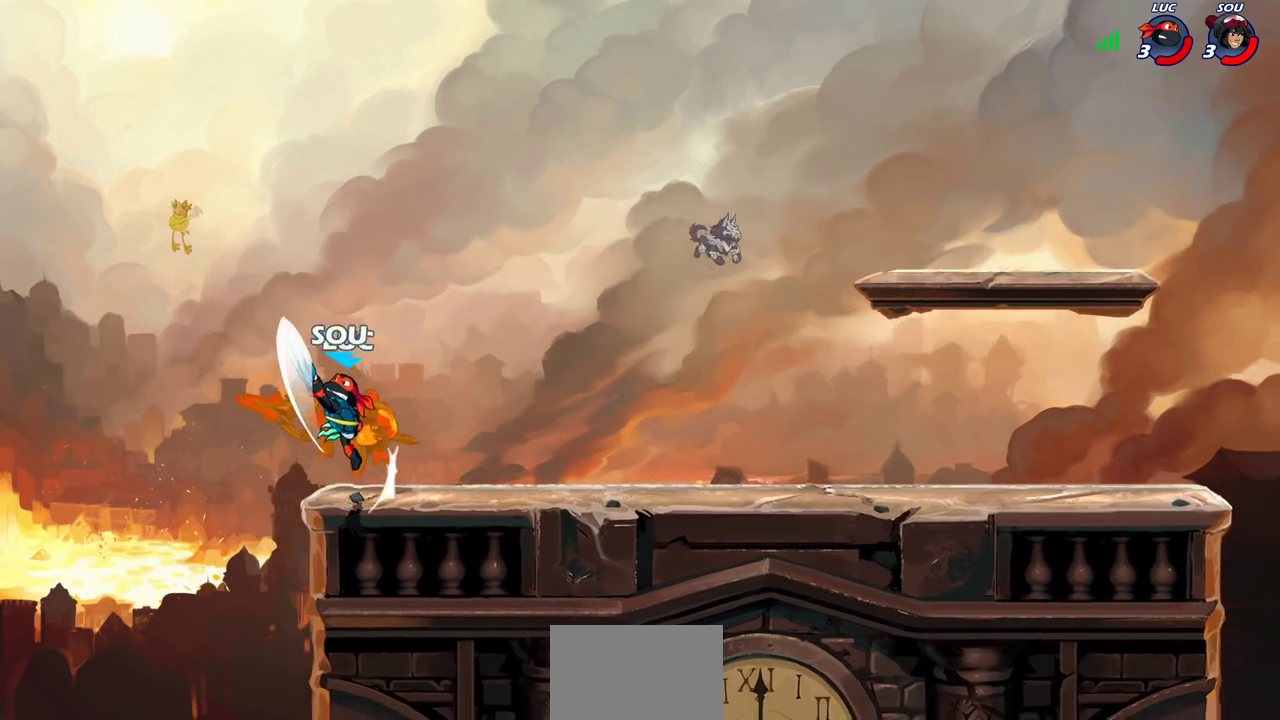
{"dt_ms": 500, "buttons": [], "left_stick": "center", "right_stick": "center", "events": [[267, "left_stick", "right"], [333, "left_stick", "up-right"], [350, "CIRCLE", "down"], [383, "left_stick", "center"], [433, "CIRCLE", "up"]]}
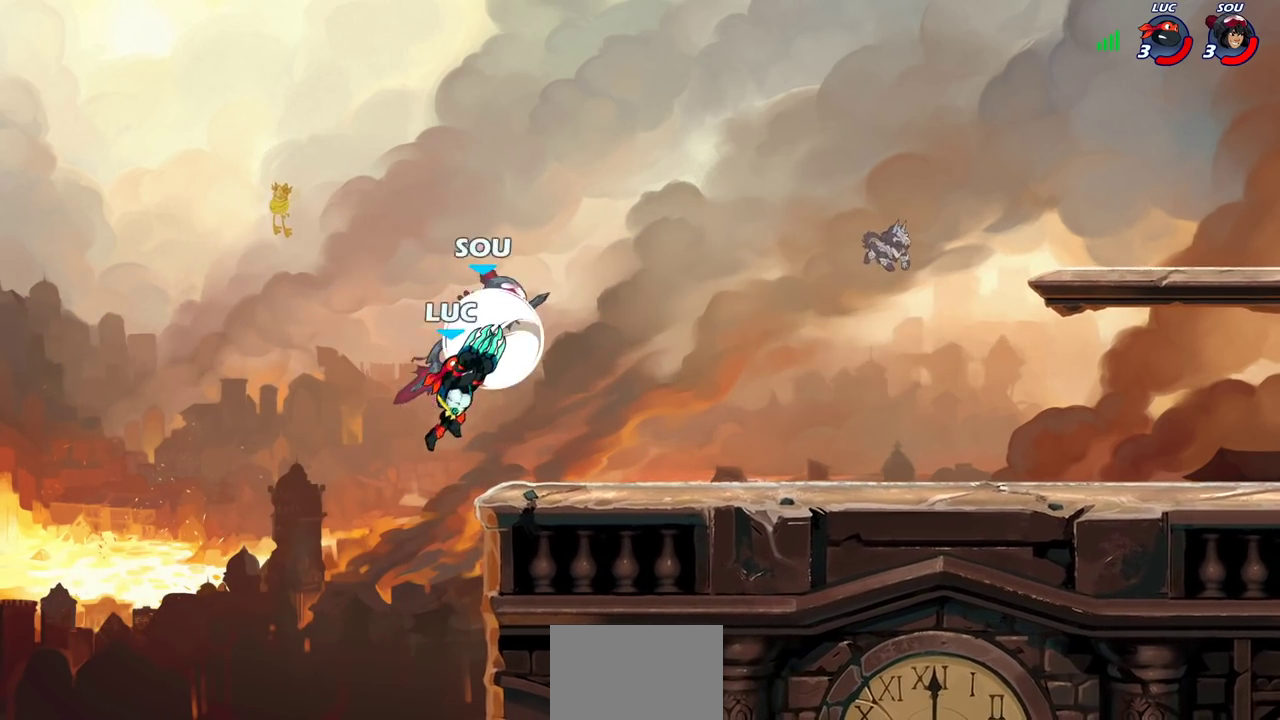
{"dt_ms": 300, "buttons": [], "left_stick": "center", "right_stick": "center", "events": []}
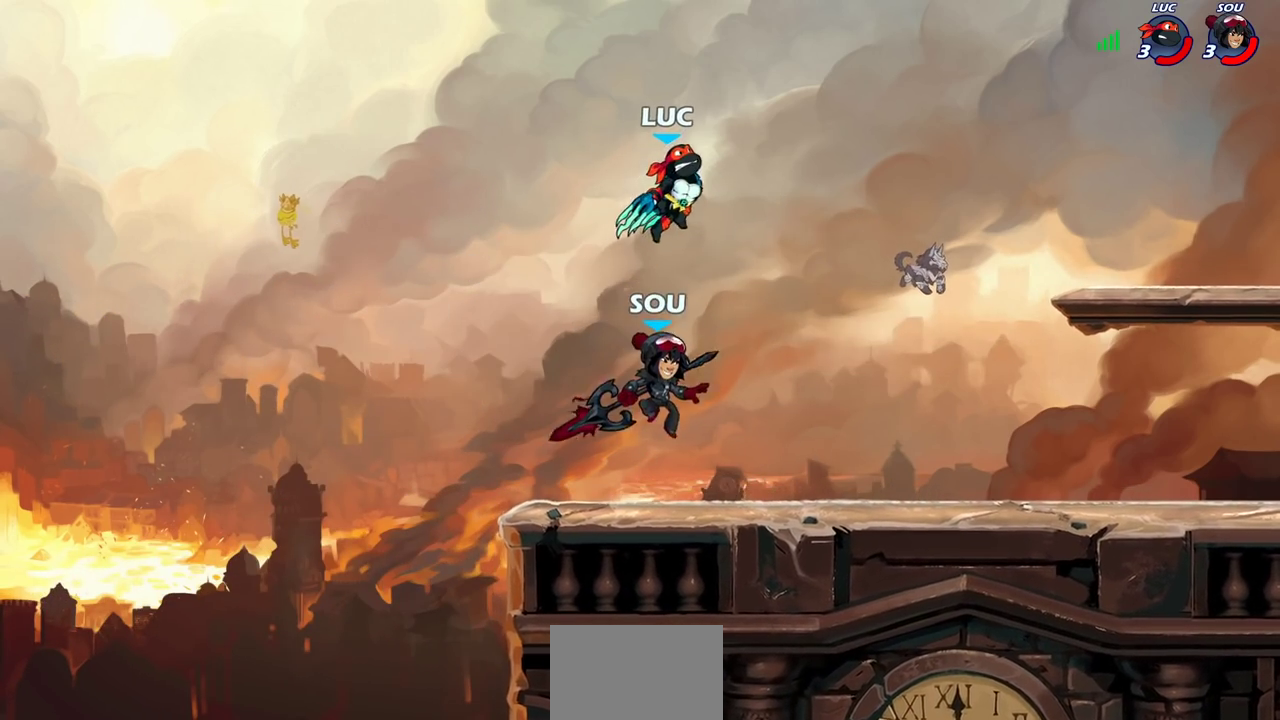
{"dt_ms": 800, "buttons": ["CROSS"], "left_stick": "up", "right_stick": "center", "events": [[83, "left_stick", "down-right"], [200, "CROSS", "down"], [200, "left_stick", "up"], [267, "R2", "down"], [317, "CROSS", "up"], [333, "left_stick", "up-left"], [350, "R2", "up"], [400, "R2", "down"], [500, "R2", "up"], [533, "left_stick", "down-left"], [683, "left_stick", "left"], [717, "left_stick", "up-left"], [733, "CROSS", "down"], [783, "left_stick", "up"]]}
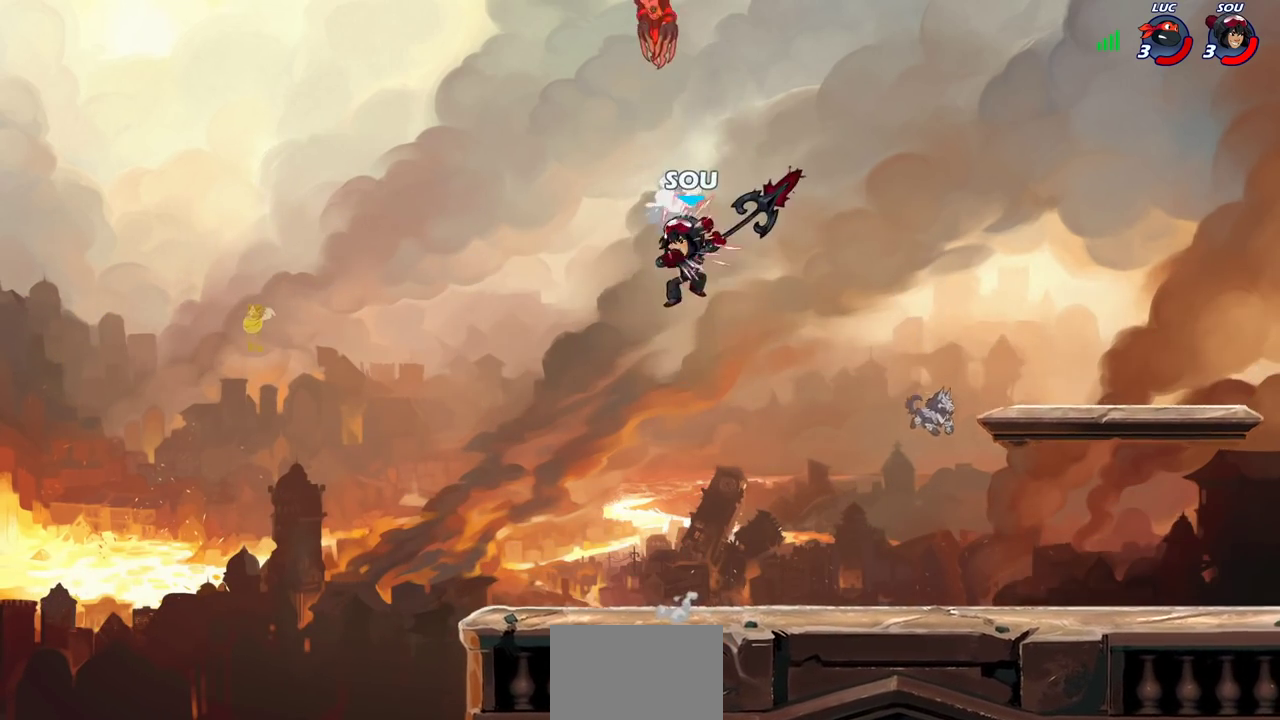
{"dt_ms": 400, "buttons": [], "left_stick": "right", "right_stick": "center", "events": [[17, "left_stick", "up-right"], [67, "CROSS", "up"], [183, "left_stick", "center"], [283, "left_stick", "right"]]}
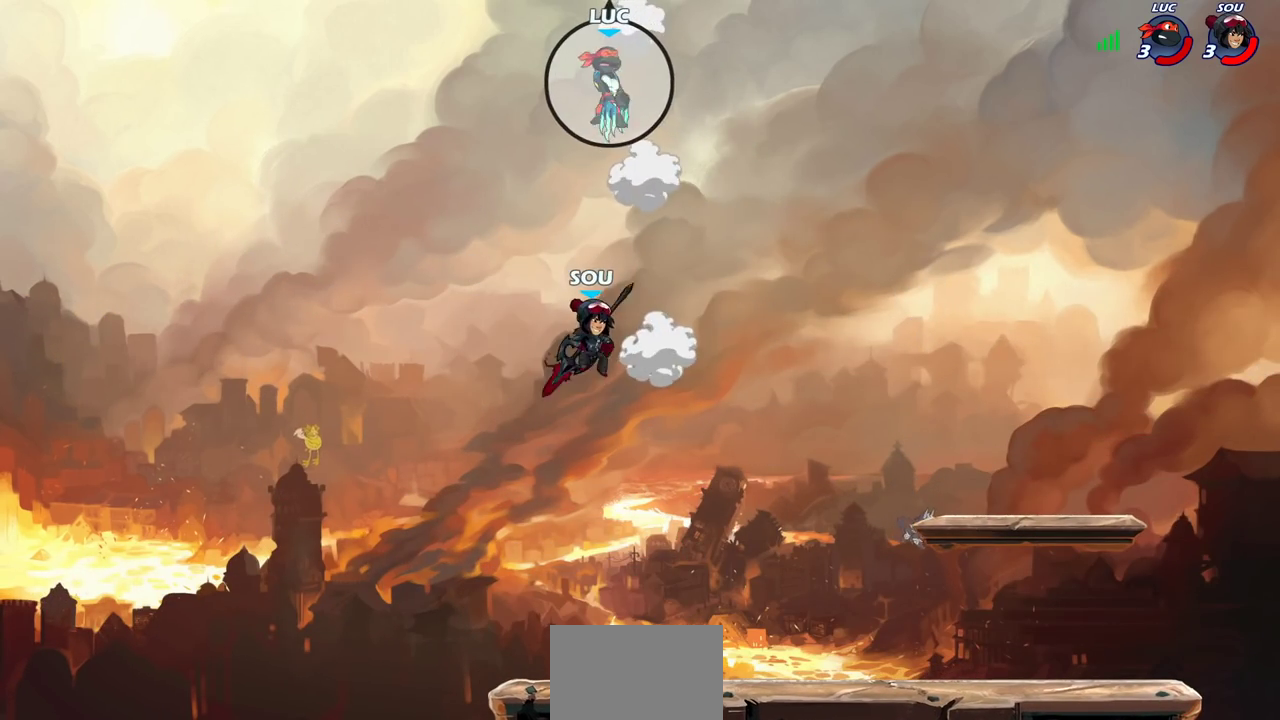
{"dt_ms": 500, "buttons": [], "left_stick": "down", "right_stick": "center", "events": [[383, "left_stick", "down"]]}
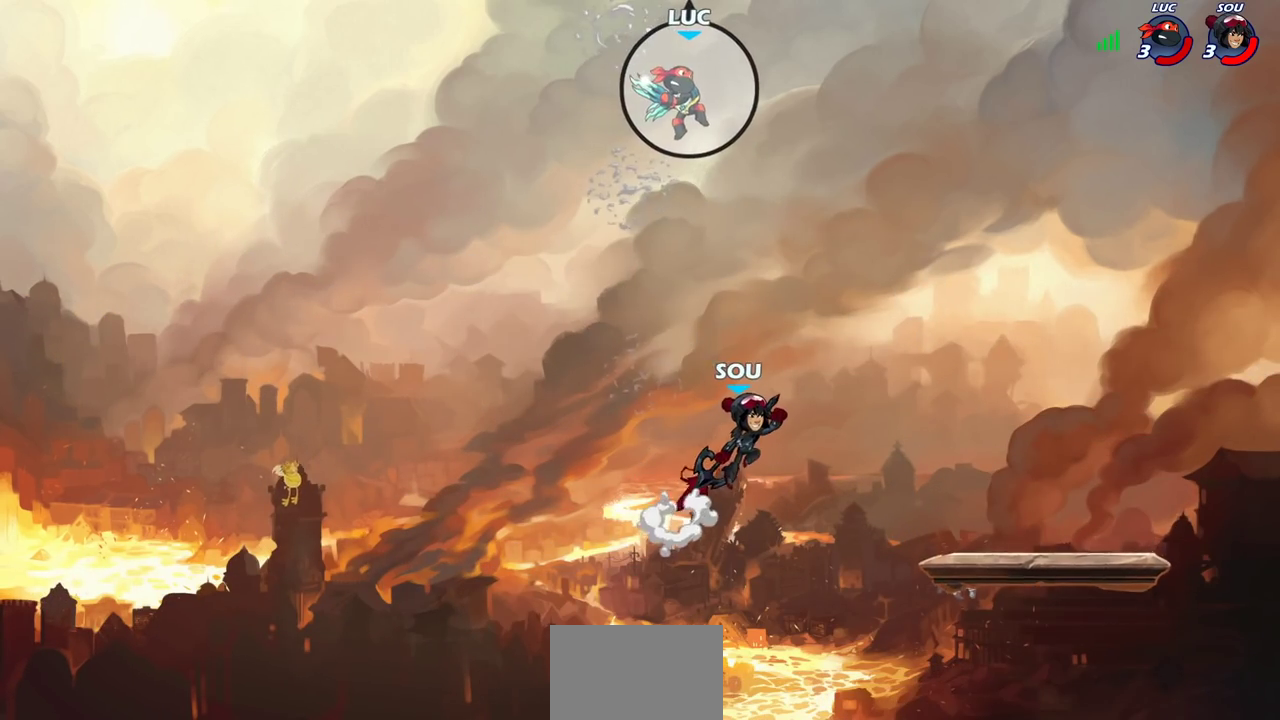
{"dt_ms": 400, "buttons": [], "left_stick": "right", "right_stick": "center", "events": [[50, "left_stick", "center"], [367, "left_stick", "right"]]}
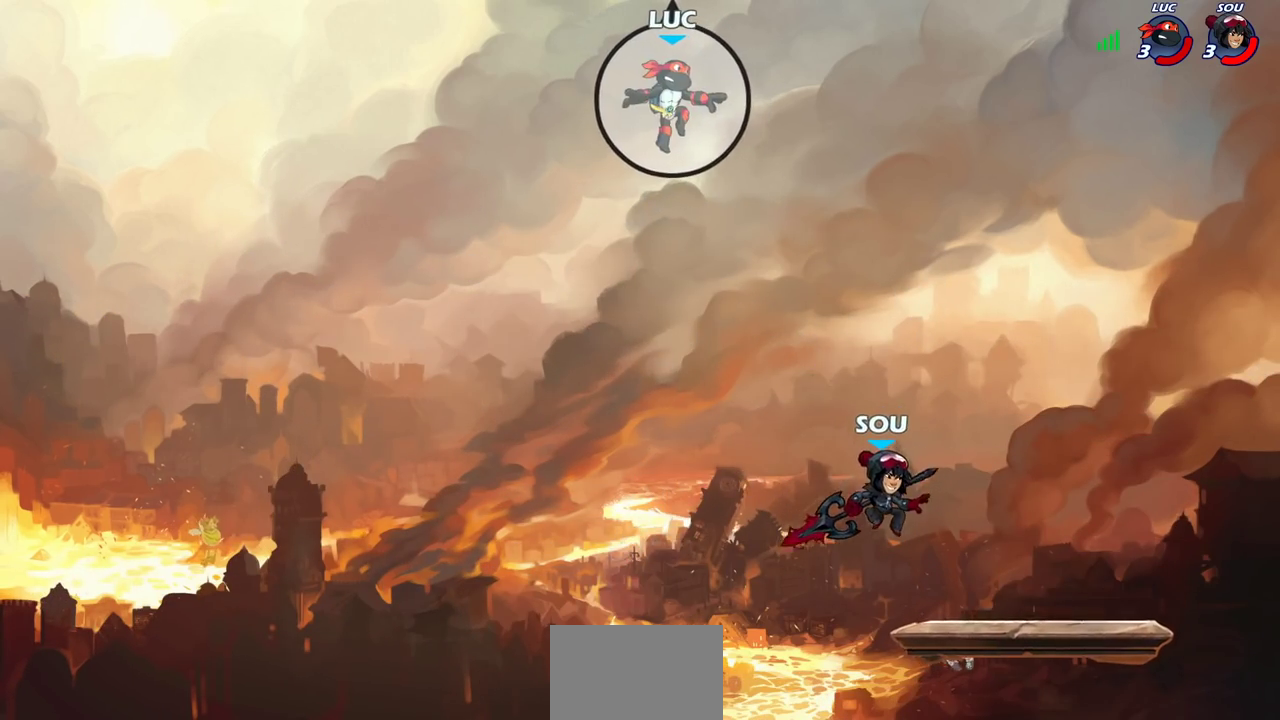
{"dt_ms": 600, "buttons": [], "left_stick": "down-right", "right_stick": "center", "events": [[367, "left_stick", "down-right"]]}
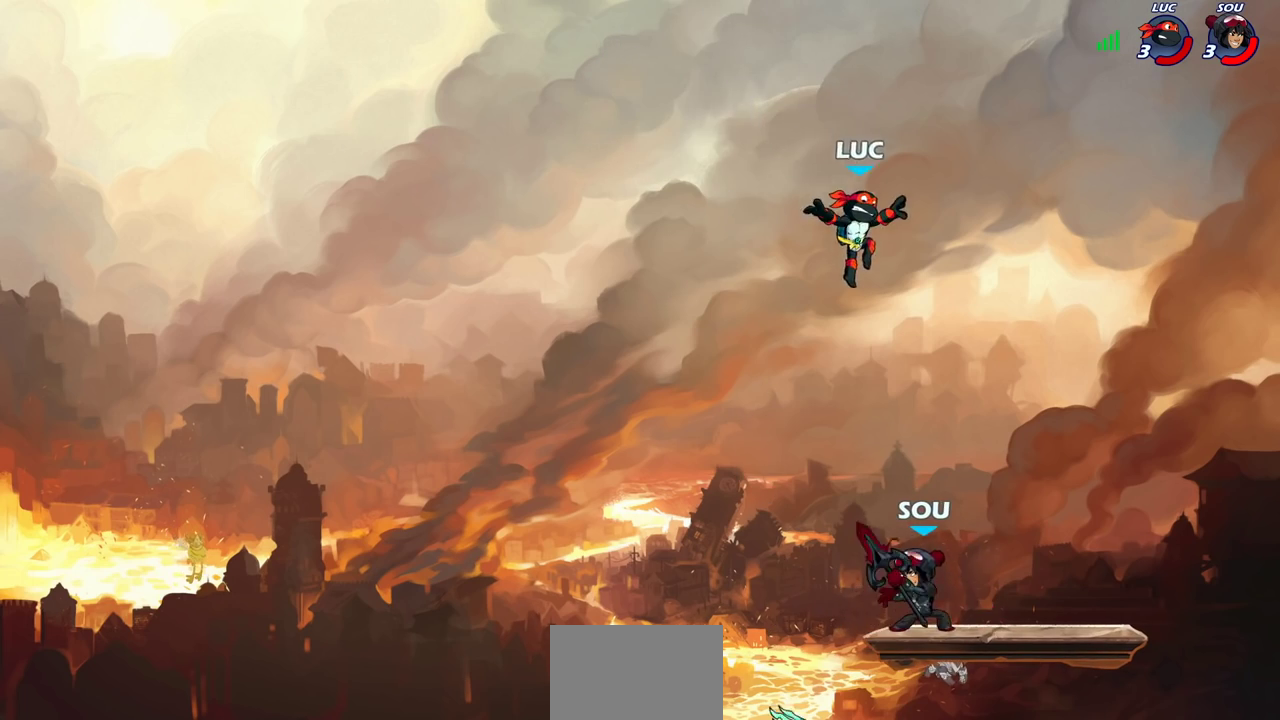
{"dt_ms": 500, "buttons": [], "left_stick": "down-left", "right_stick": "center", "events": [[117, "left_stick", "down"], [383, "left_stick", "down-left"]]}
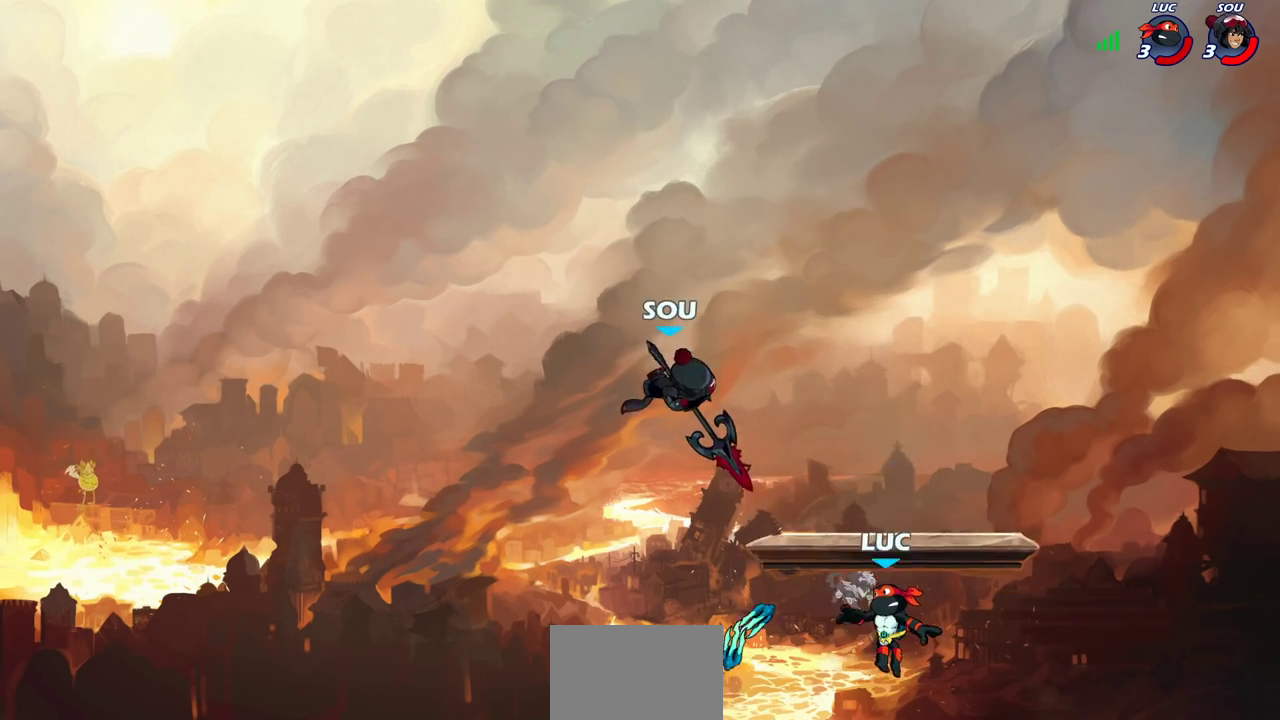
{"dt_ms": 400, "buttons": [], "left_stick": "center", "right_stick": "center", "events": [[100, "left_stick", "left"], [167, "CROSS", "down"], [167, "R2", "down"], [217, "left_stick", "up-left"], [250, "CIRCLE", "down"], [250, "CROSS", "up"], [283, "left_stick", "center"], [300, "R2", "up"], [350, "CIRCLE", "up"]]}
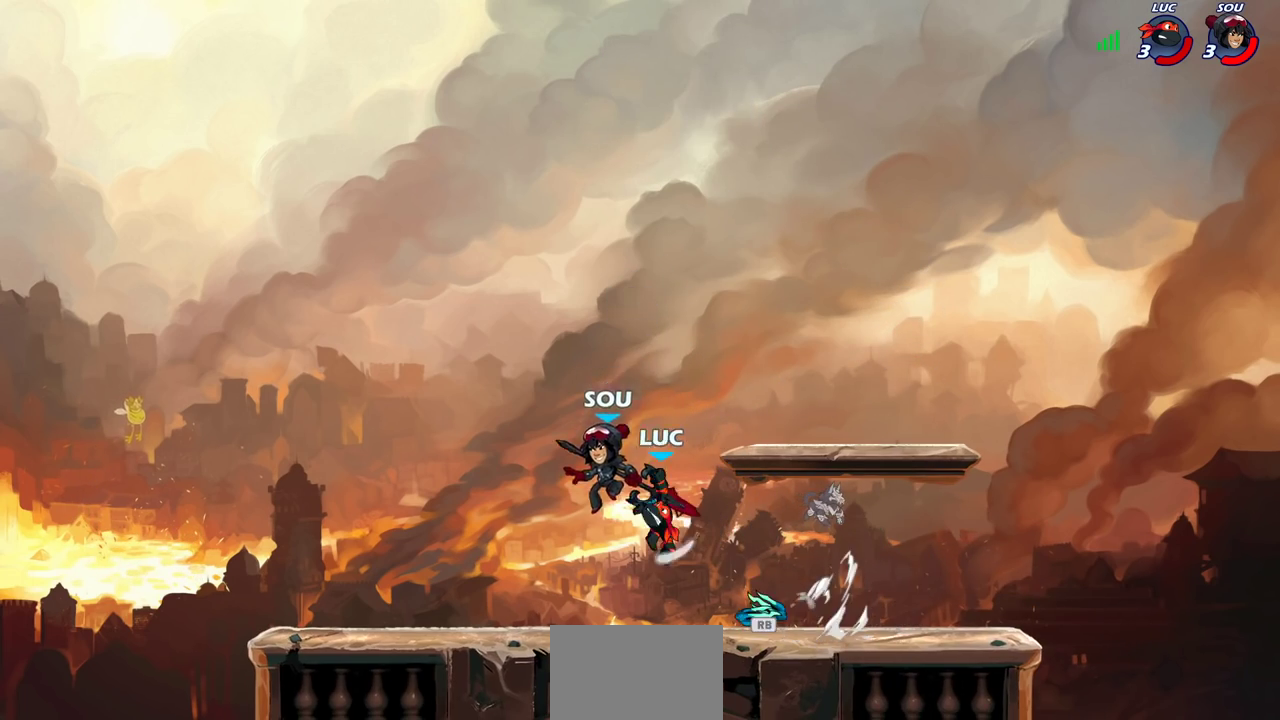
{"dt_ms": 600, "buttons": ["CROSS"], "left_stick": "up-left", "right_stick": "center", "events": [[100, "left_stick", "up-right"], [417, "left_stick", "up-left"], [500, "left_stick", "left"], [567, "CROSS", "down"], [567, "left_stick", "up-left"]]}
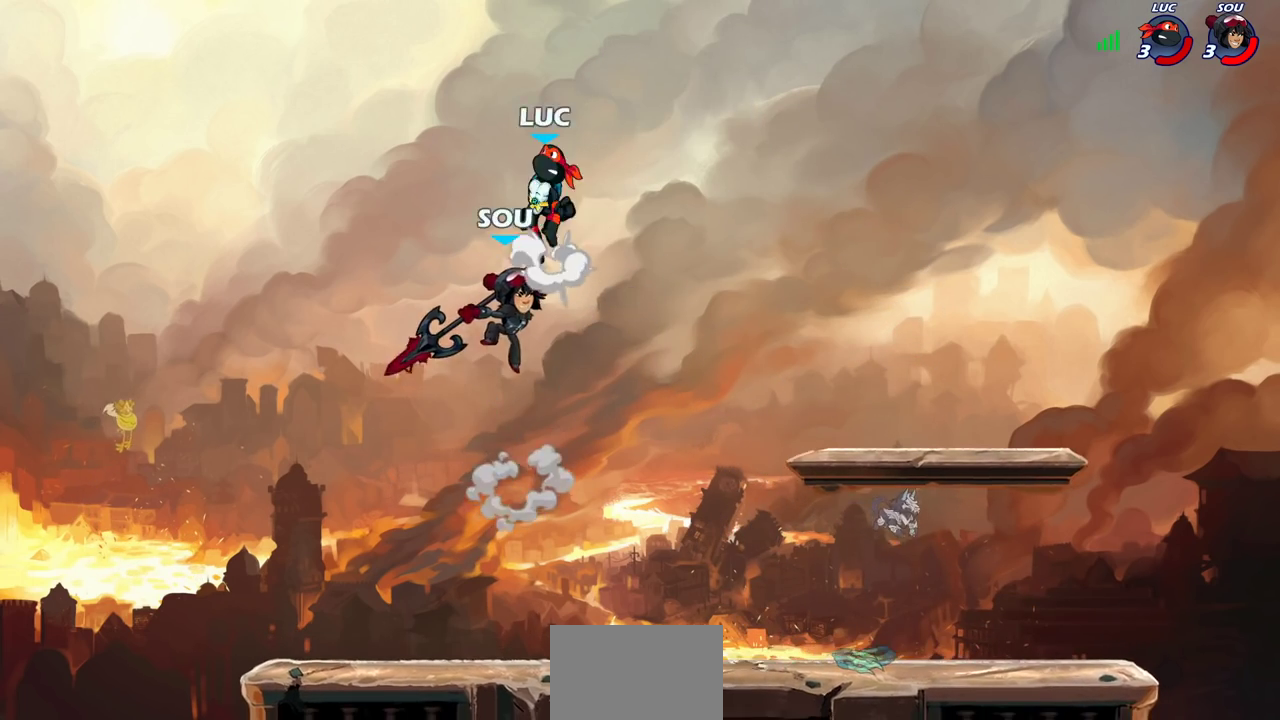
{"dt_ms": 400, "buttons": [], "left_stick": "down-right", "right_stick": "center", "events": [[50, "CROSS", "up"], [83, "left_stick", "down-left"], [400, "left_stick", "down-right"]]}
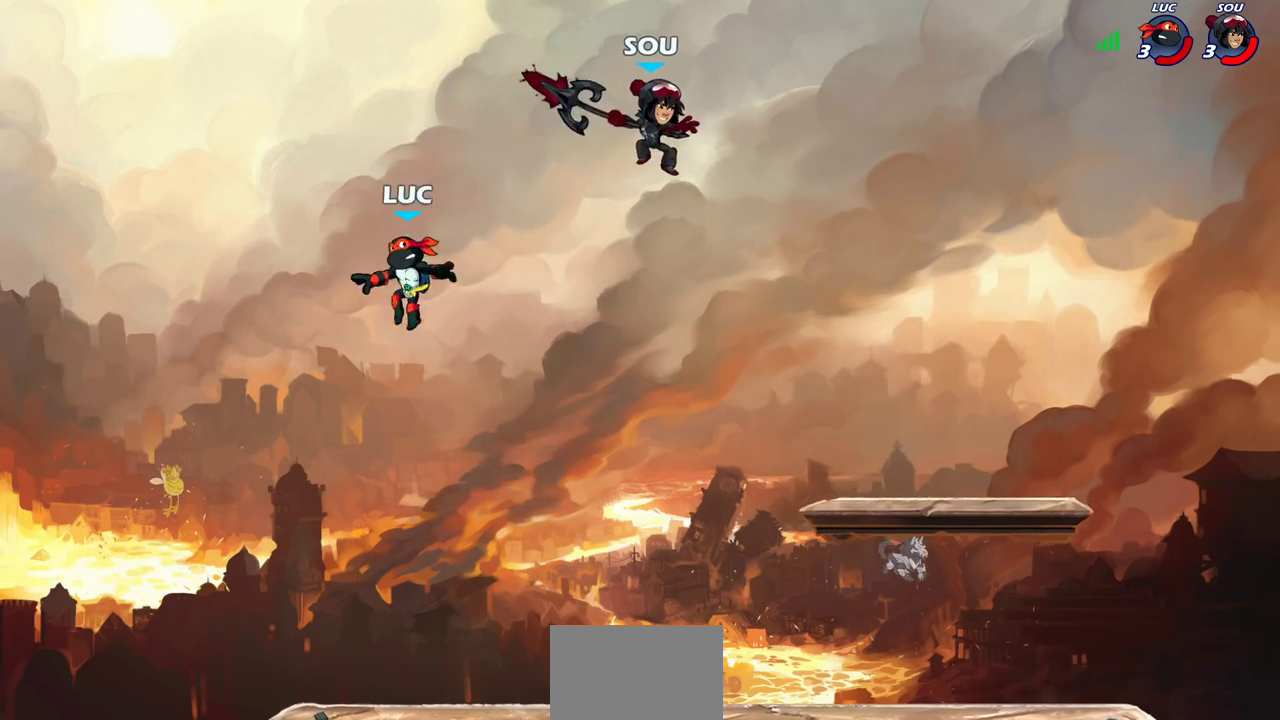
{"dt_ms": 600, "buttons": [], "left_stick": "right", "right_stick": "center", "events": [[67, "left_stick", "right"], [150, "left_stick", "down-right"], [333, "left_stick", "right"]]}